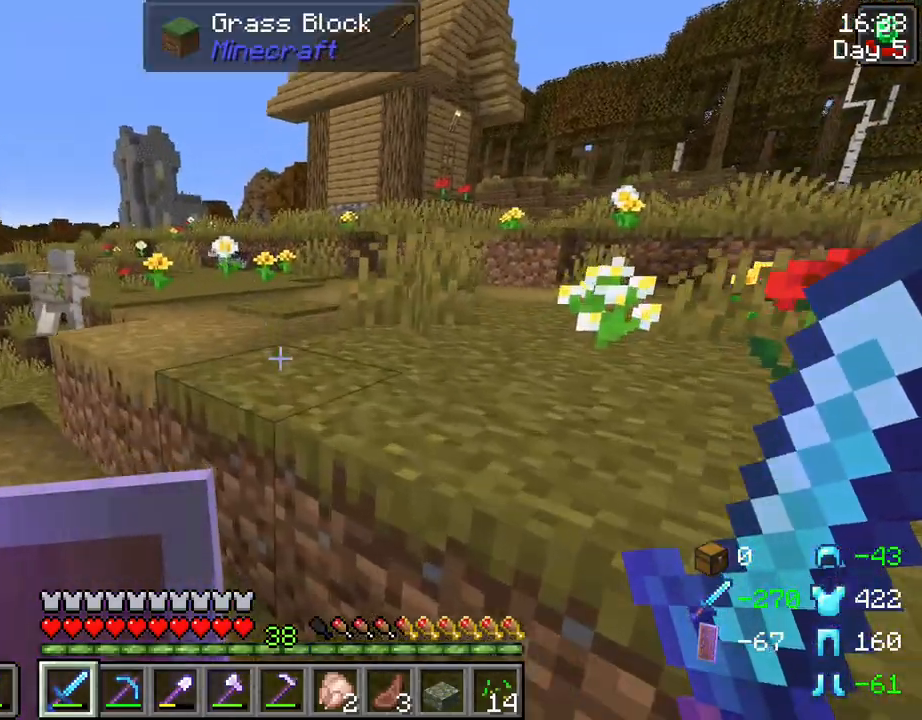
Gameplay with keyboard and mouse; each line is a JSON object with the keys and mouse buttons held at the frame after it. "events" lists presses ("down") and releases ("up") of "1", "2", "3", "4", "5", "a", "alt", "c", "caps_lock", "ctrl", "d", "e", "f", "g", "q", "r", "s", "shift", "space", "t", "tab", "v", "w", "x", "z", "mouse_left", "mouse_wheel" and "mouse_right" between this image and that frame as [ms after this image, input, new state], when the widget could be followed in between. "mouse_left", "mouse_wheel", "mouse_right" = the "left", "wheel", "right" buttons of the "mouse" list. No other keys are recorded. Fast repeated clicks can show as one long hold. "wheel" means that the mouse wheel is clicked or scrolled. "mouse_move" is the direction in which the mouse moves at that frame (one of eight, or "still"), when it could be read.
{"keys": ["w"], "mouse": [], "mouse_move": "still", "events": [[50, "space", "down"], [233, "space", "up"]]}
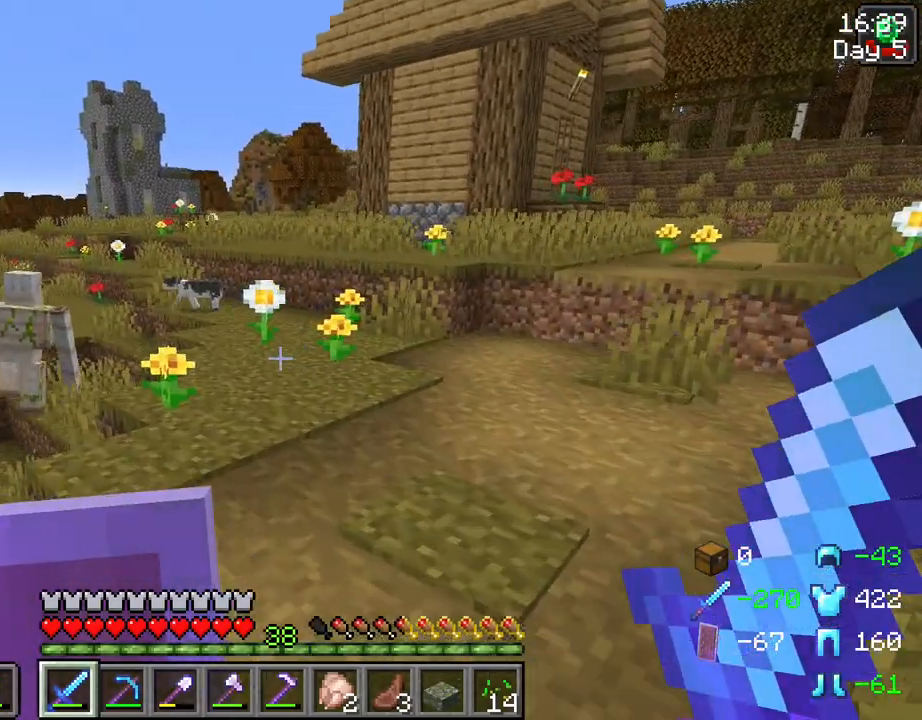
{"keys": ["ctrl", "space", "w"], "mouse": [], "mouse_move": "still", "events": [[150, "ctrl", "down"], [150, "space", "down"]]}
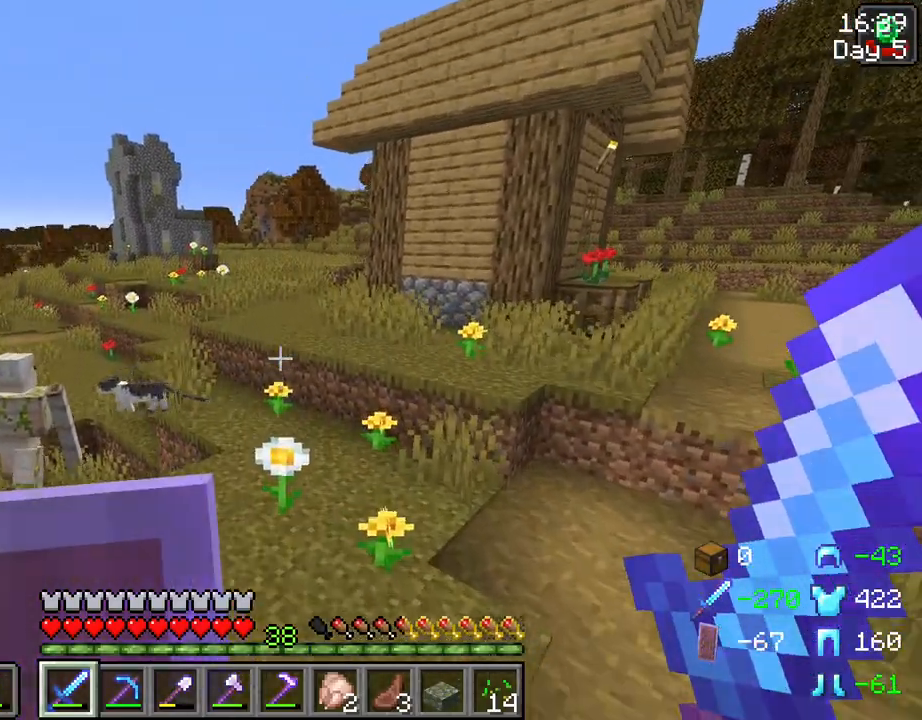
{"keys": ["ctrl", "space", "w"], "mouse": [], "mouse_move": "still", "events": []}
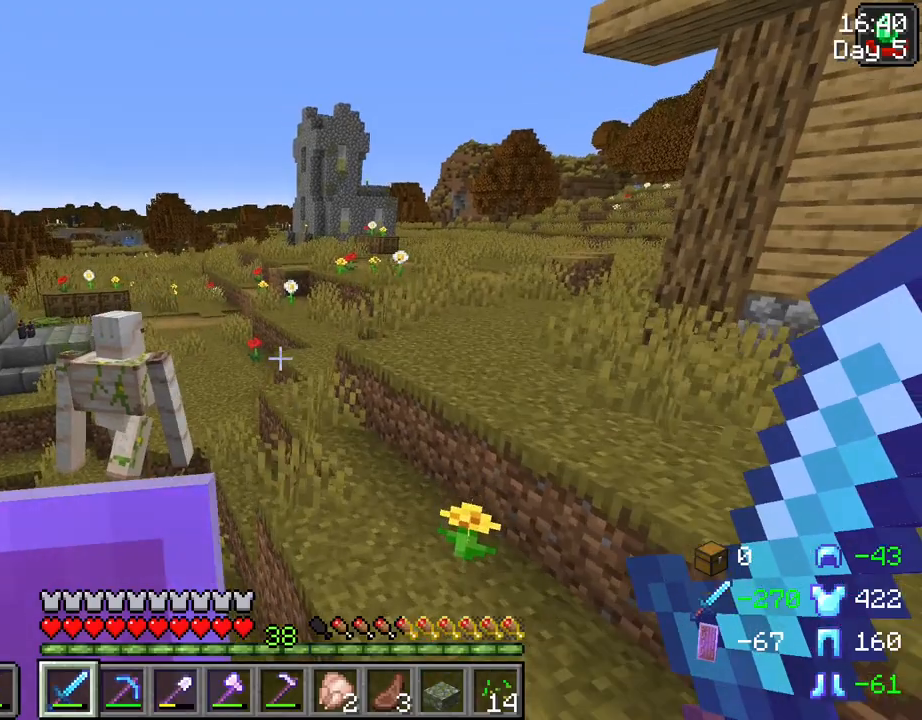
{"keys": ["ctrl", "space", "w"], "mouse": [], "mouse_move": "still", "events": []}
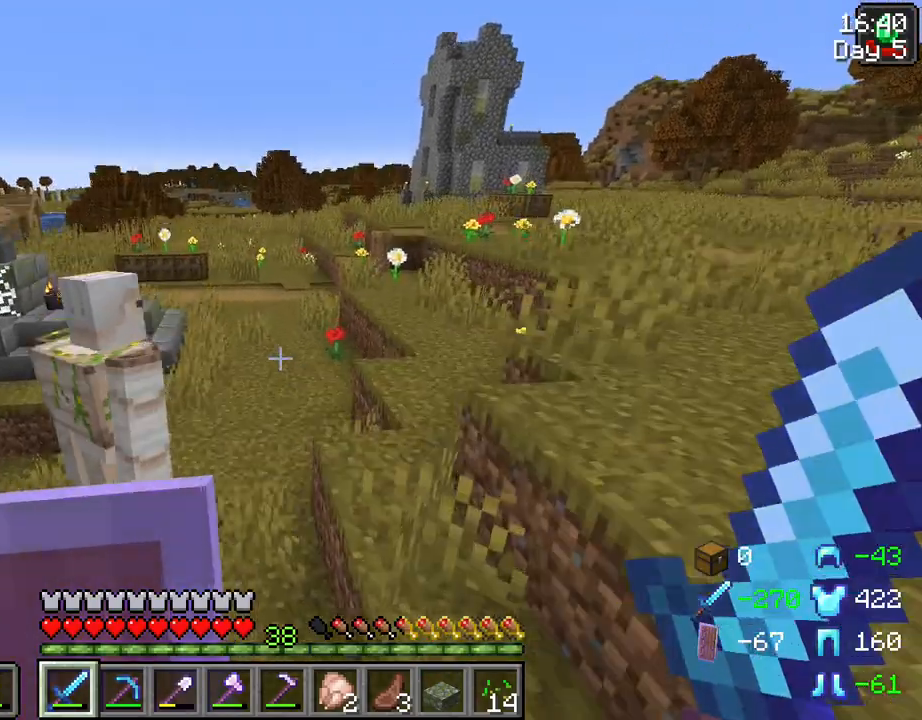
{"keys": ["ctrl", "d", "space", "w"], "mouse": [], "mouse_move": "still", "events": [[433, "d", "down"]]}
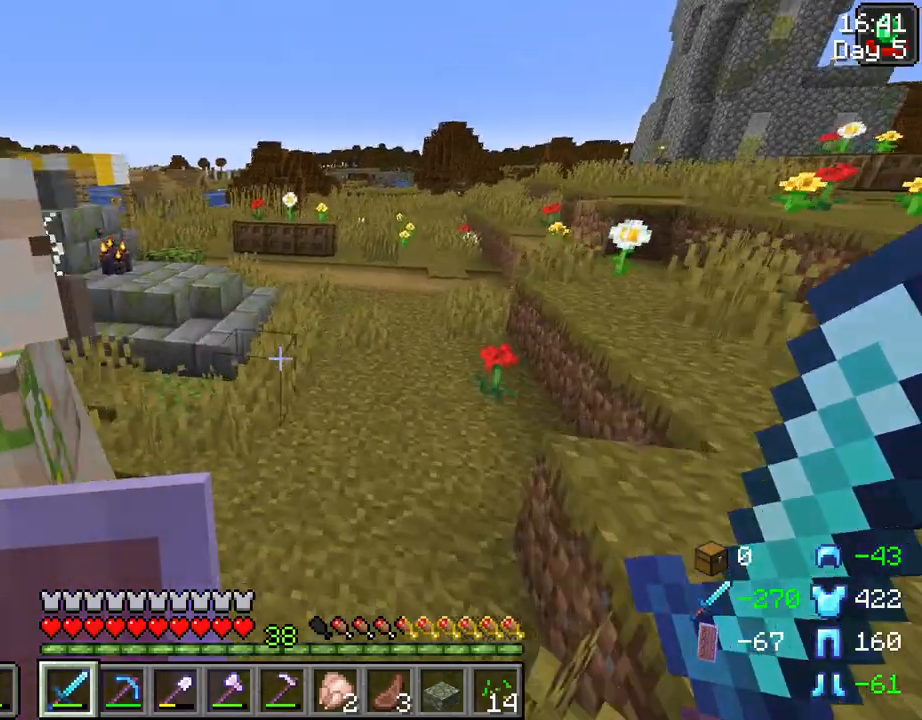
{"keys": ["w"], "mouse": [], "mouse_move": "still", "events": [[367, "d", "up"], [450, "ctrl", "up"], [450, "space", "up"]]}
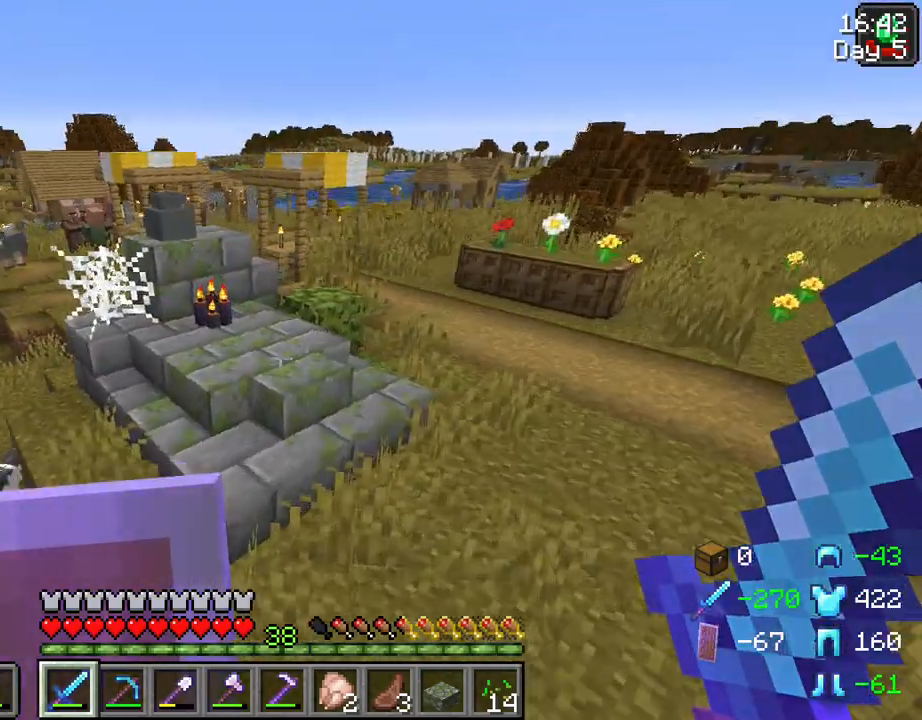
{"keys": ["w"], "mouse": [], "mouse_move": "still", "events": [[283, "d", "down"], [467, "d", "up"]]}
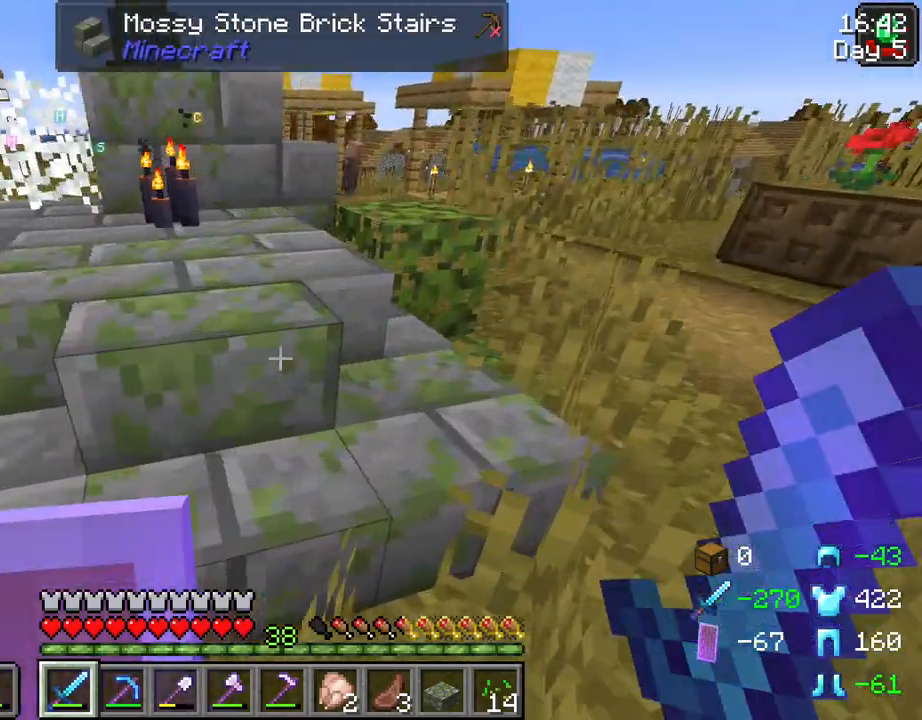
{"keys": [], "mouse": [], "mouse_move": "still", "events": [[67, "mouse_wheel", "down"], [117, "mouse_wheel", "up"], [383, "w", "up"]]}
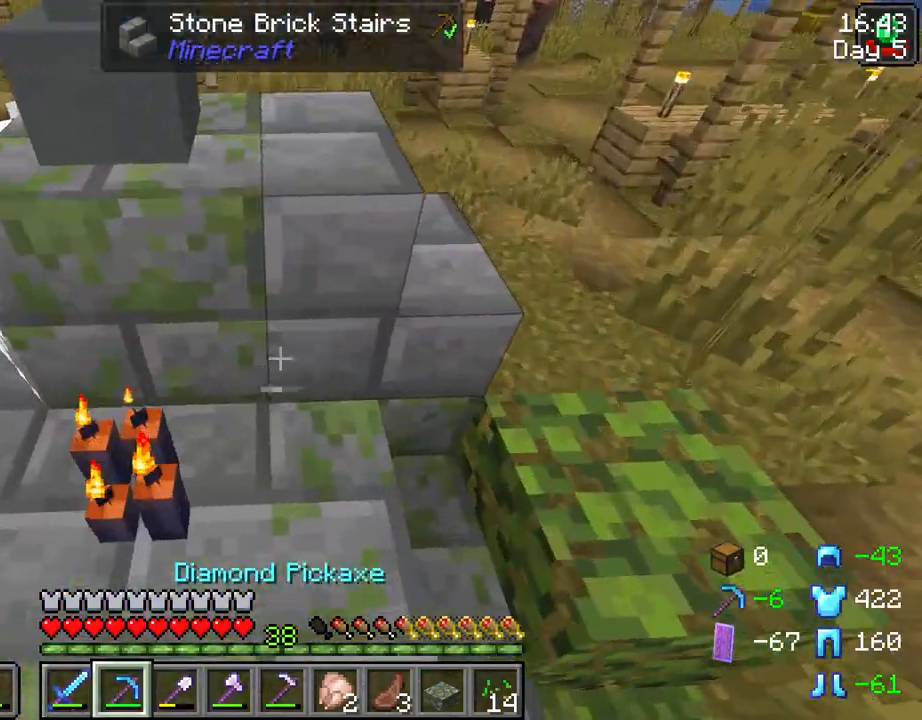
{"keys": [], "mouse": [], "mouse_move": "still", "events": [[133, "s", "down"], [217, "a", "down"], [367, "a", "up"], [400, "s", "up"]]}
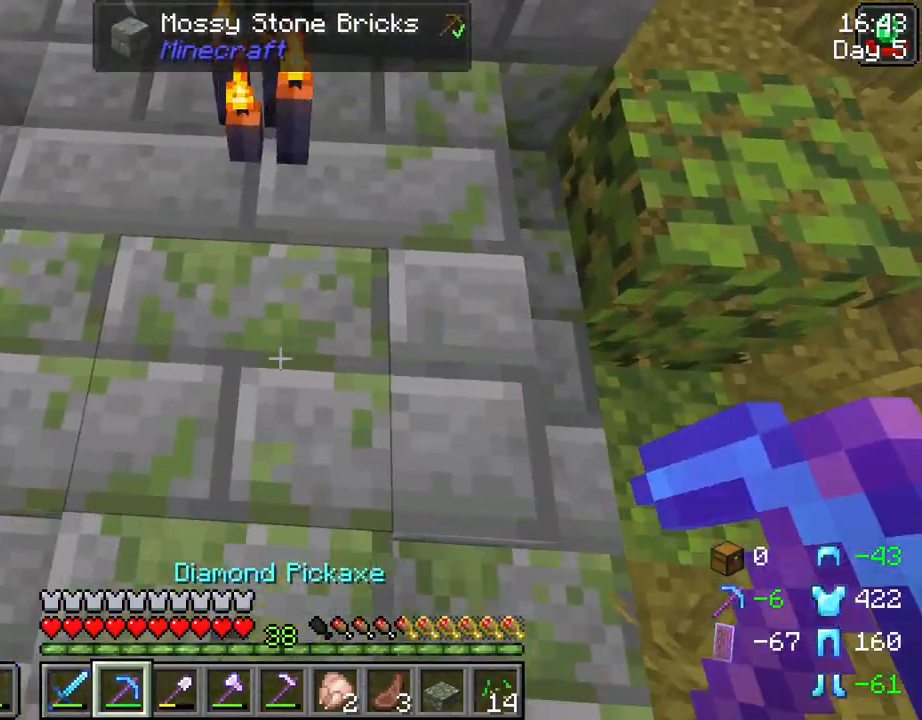
{"keys": [], "mouse": [], "mouse_move": "still", "events": [[50, "mouse_left", "down"], [367, "mouse_left", "up"]]}
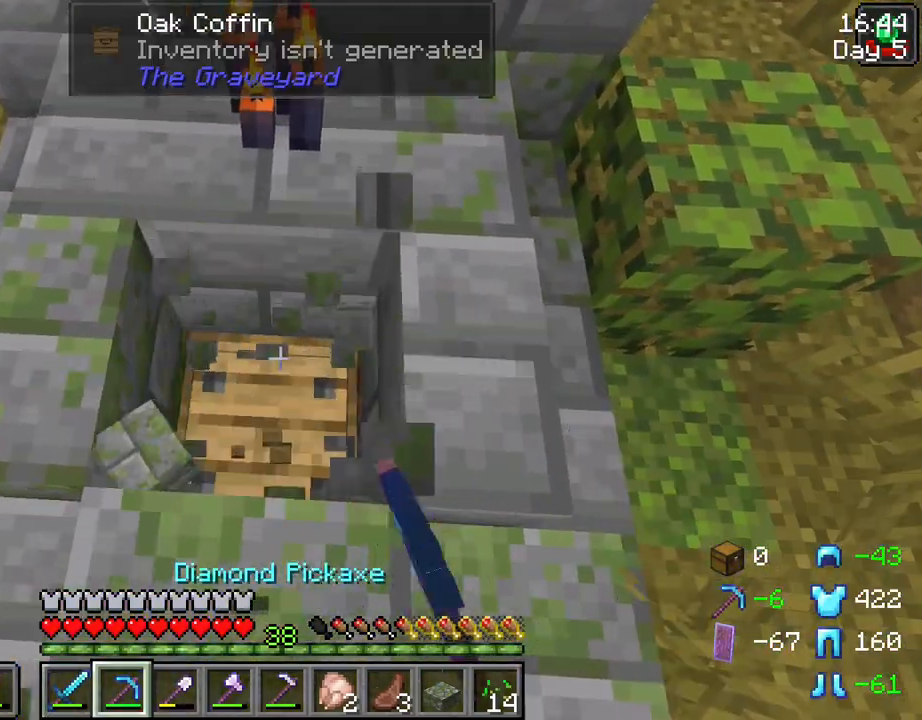
{"keys": [], "mouse": [], "mouse_move": "up-right", "events": [[150, "mouse_right", "down"], [200, "mouse_right", "up"]]}
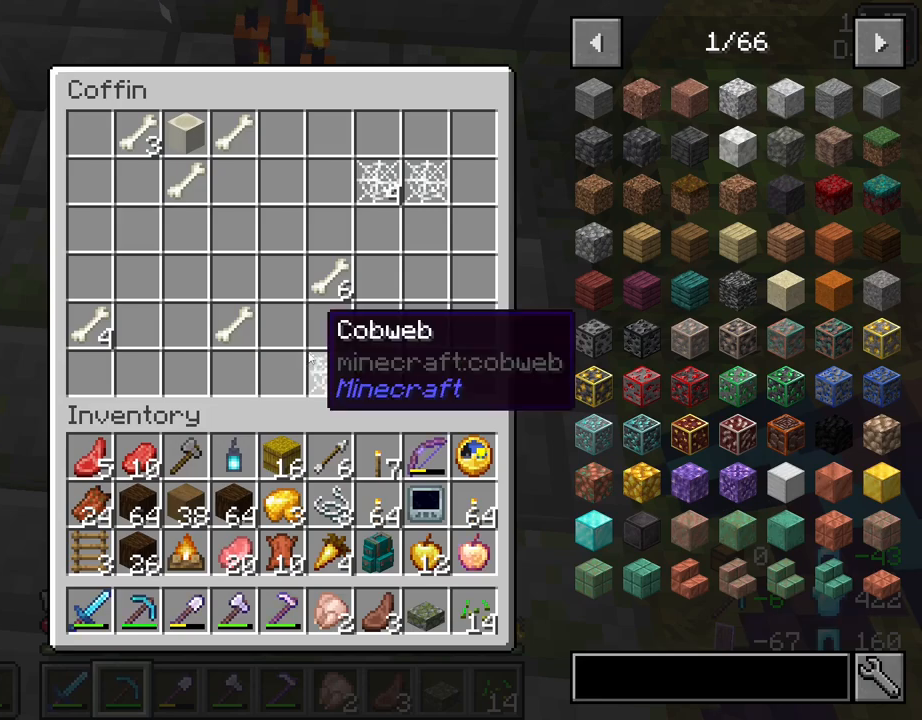
{"keys": [], "mouse": [], "mouse_move": "up-right", "events": []}
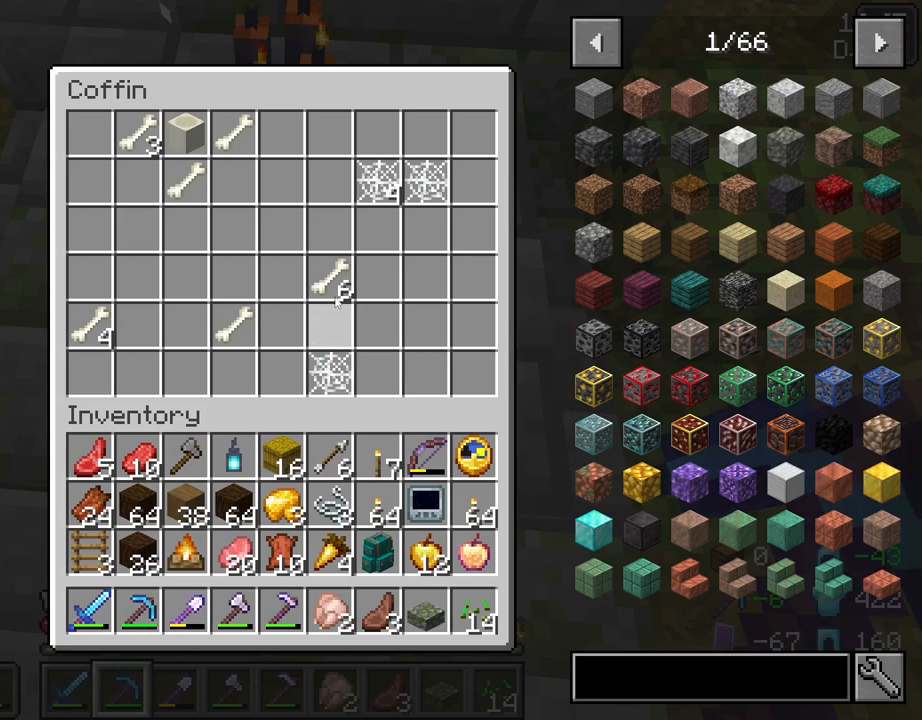
{"keys": [], "mouse": [], "mouse_move": "still", "events": [[183, "mouse_left", "down"], [233, "mouse_left", "up"], [333, "mouse_left", "down"], [417, "mouse_left", "up"]]}
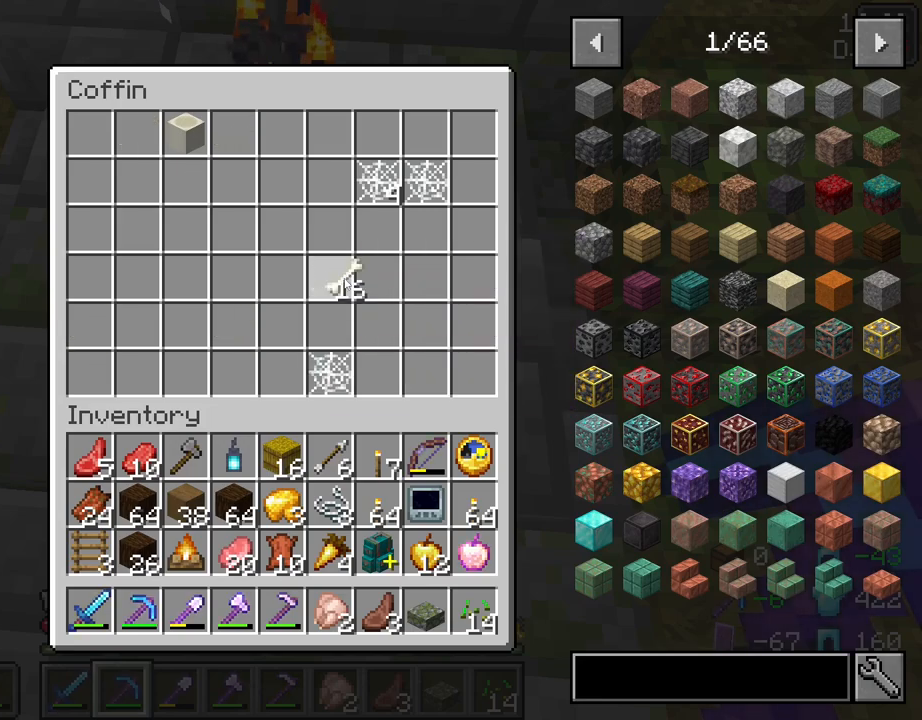
{"keys": [], "mouse": [], "mouse_move": "up-left", "events": [[200, "mouse_left", "down"], [300, "mouse_left", "up"]]}
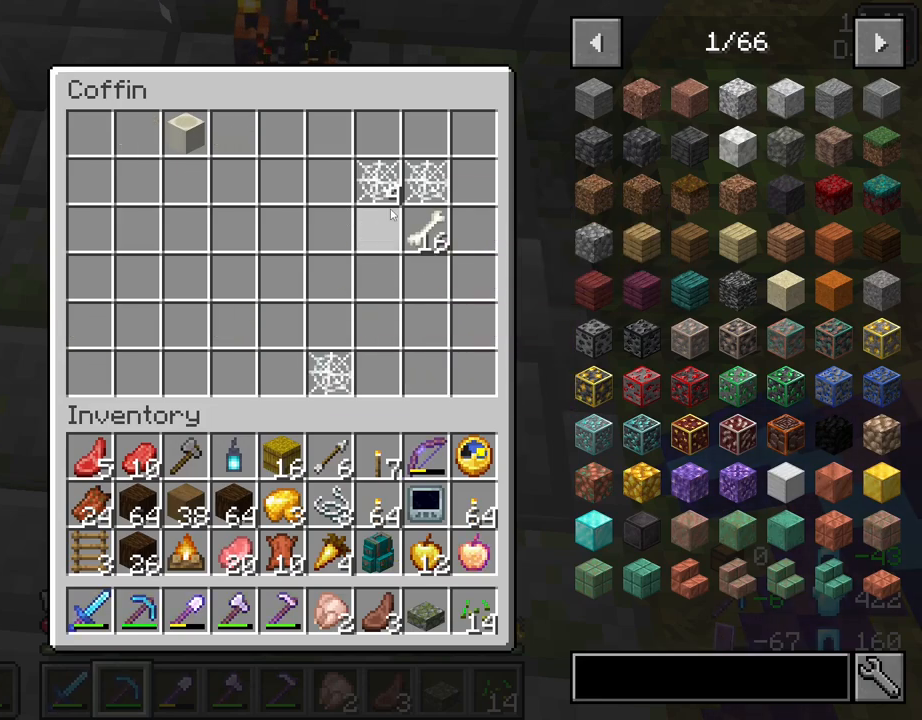
{"keys": [], "mouse": ["left"], "mouse_move": "still", "events": [[33, "mouse_left", "down"], [117, "mouse_left", "up"], [317, "mouse_left", "down"], [400, "mouse_left", "up"], [450, "mouse_left", "down"]]}
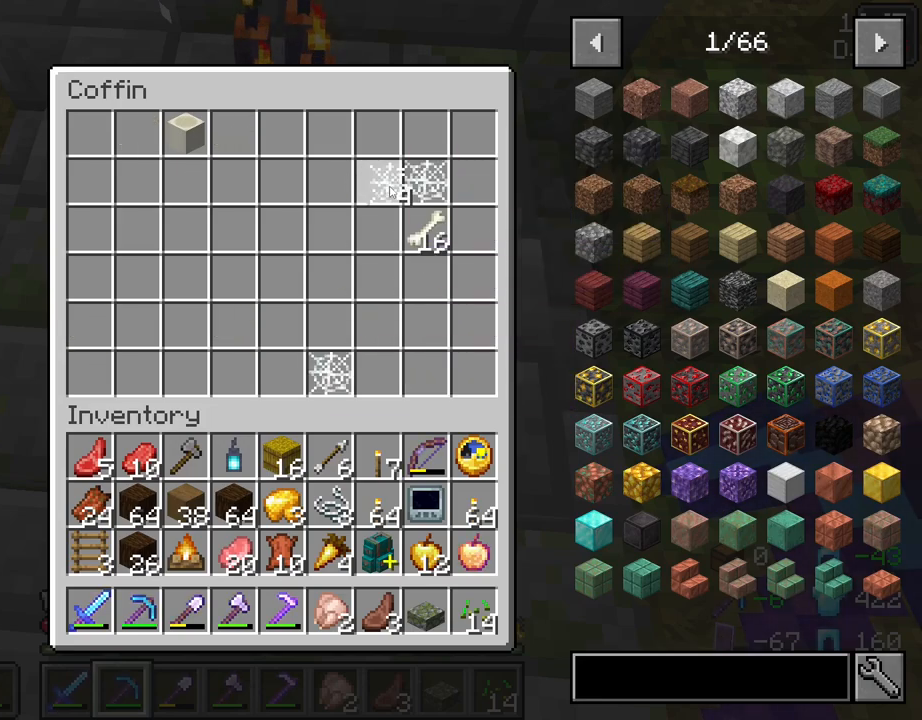
{"keys": [], "mouse": [], "mouse_move": "still", "events": [[50, "mouse_left", "up"], [283, "mouse_left", "down"], [367, "mouse_left", "up"]]}
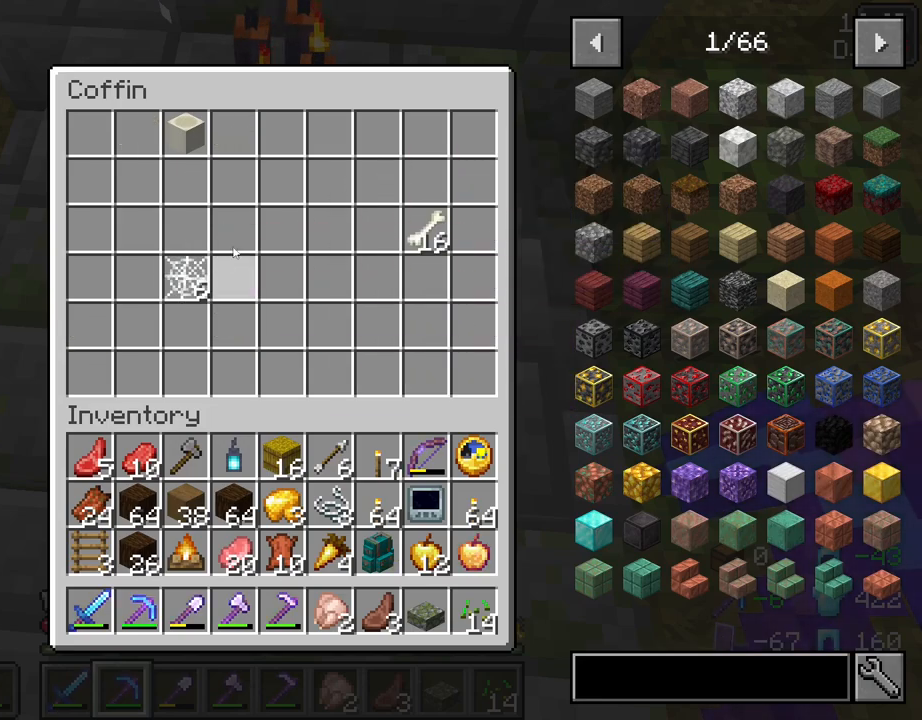
{"keys": [], "mouse": [], "mouse_move": "still", "events": []}
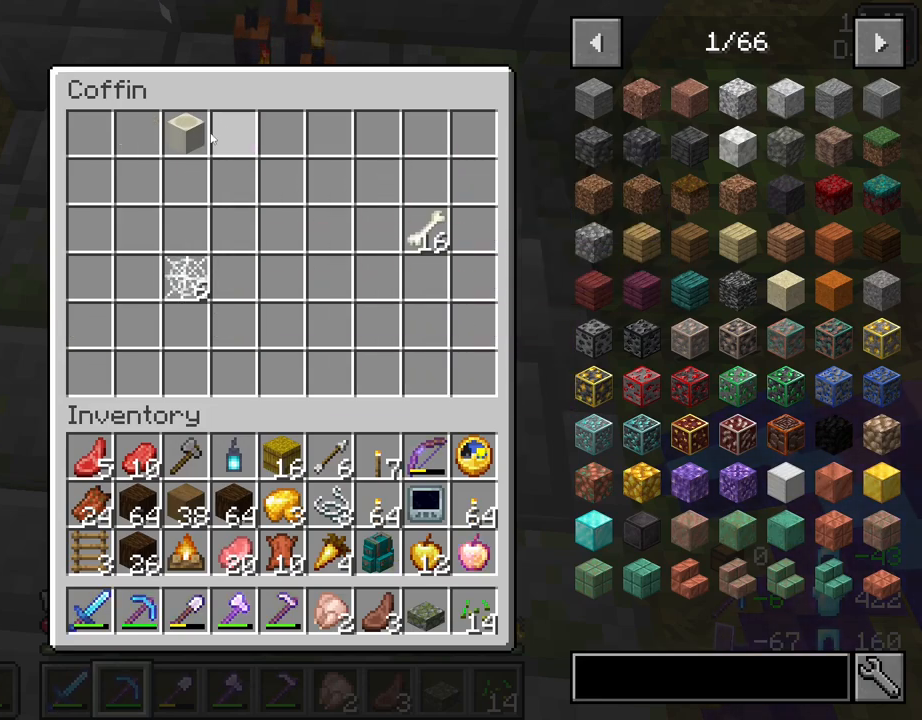
{"keys": [], "mouse": [], "mouse_move": "still", "events": [[83, "e", "down"], [167, "e", "up"]]}
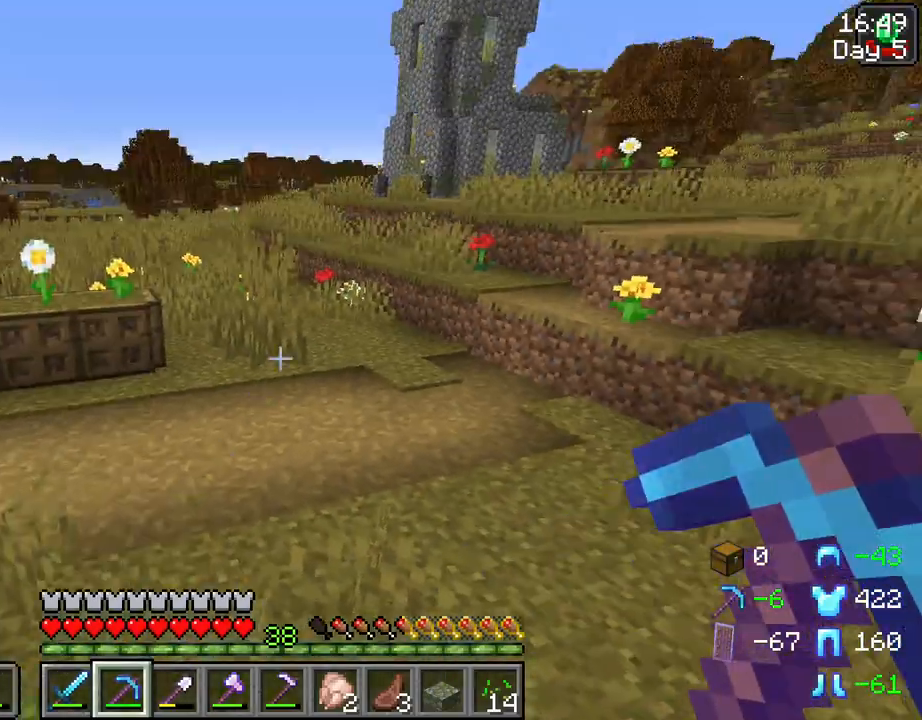
{"keys": ["w"], "mouse": [], "mouse_move": "still", "events": [[233, "w", "down"]]}
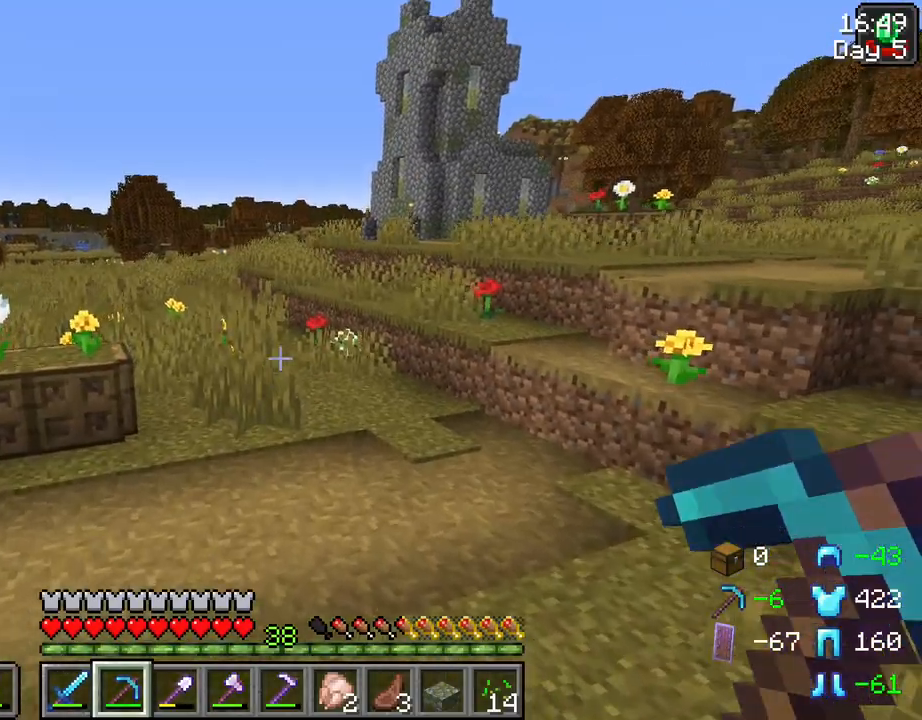
{"keys": ["ctrl", "space", "w"], "mouse": [], "mouse_move": "still", "events": [[117, "d", "down"], [117, "space", "down"], [250, "d", "up"], [350, "ctrl", "down"]]}
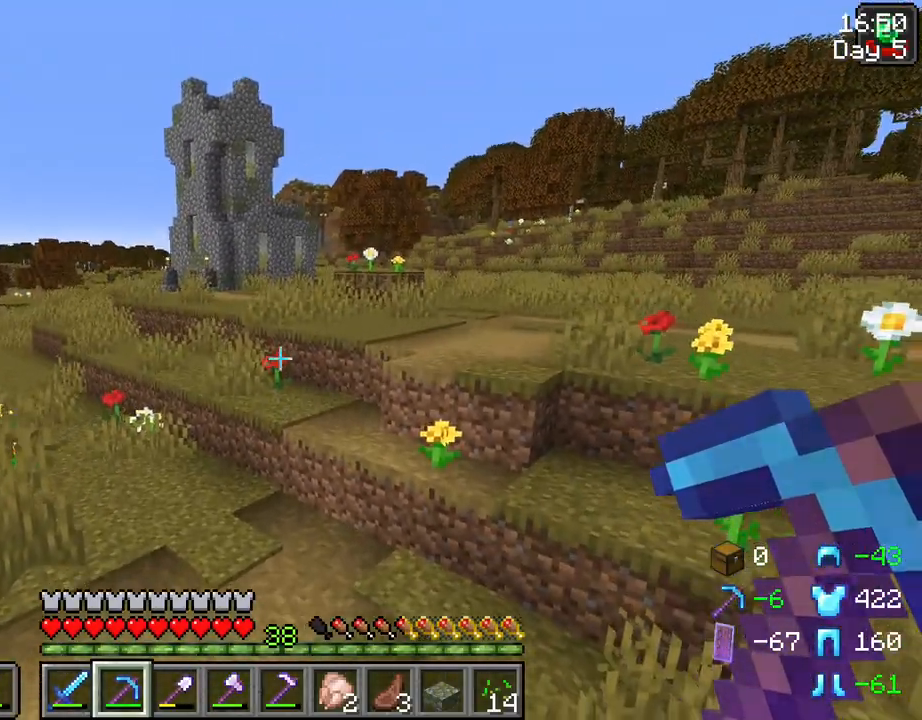
{"keys": ["d", "space", "w"], "mouse": [], "mouse_move": "still", "events": [[33, "space", "up"], [83, "ctrl", "up"], [367, "d", "down"], [400, "space", "down"]]}
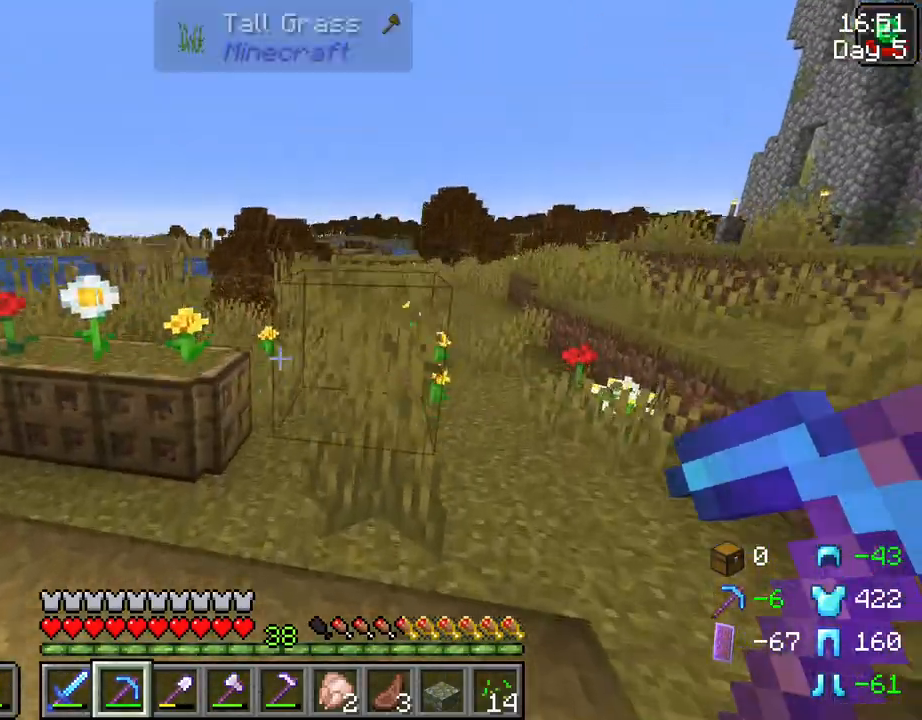
{"keys": ["space", "w"], "mouse": [], "mouse_move": "still", "events": [[183, "d", "up"], [233, "space", "up"], [467, "space", "down"]]}
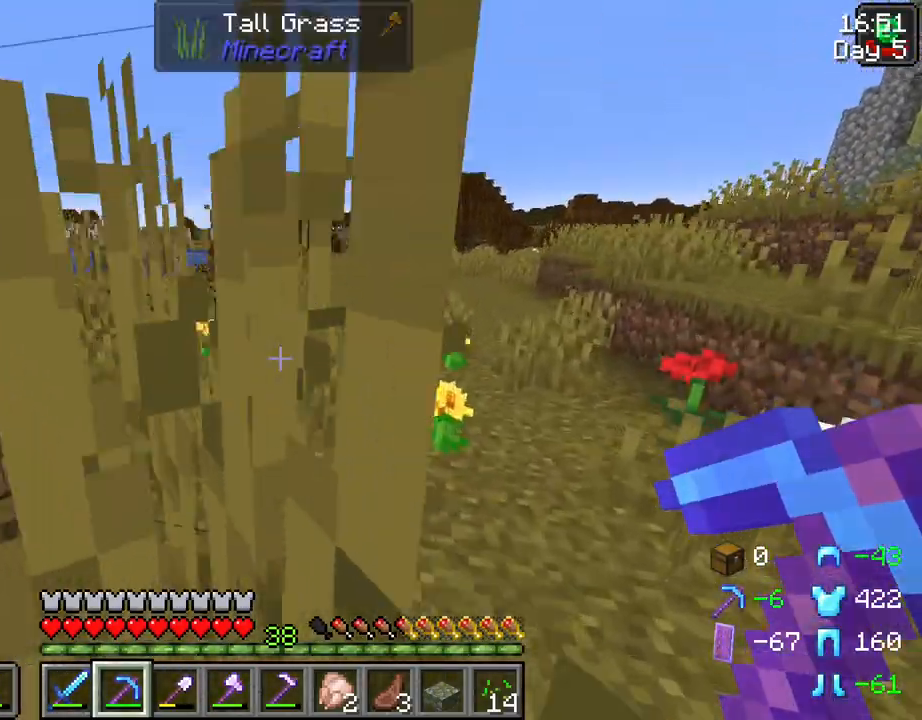
{"keys": ["w"], "mouse": [], "mouse_move": "still", "events": [[383, "space", "up"]]}
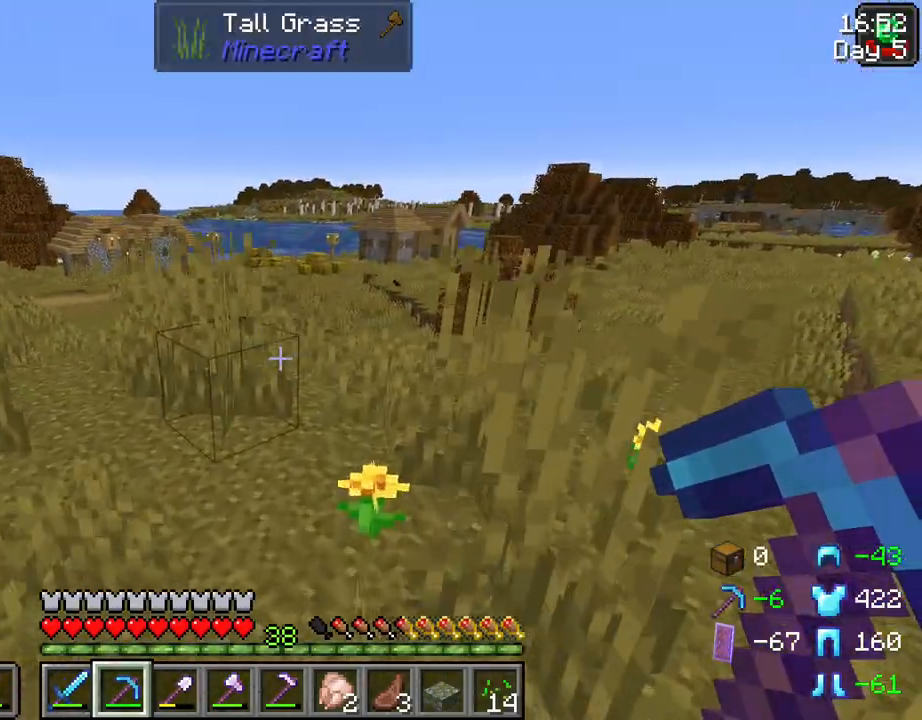
{"keys": ["w"], "mouse": [], "mouse_move": "still", "events": [[83, "space", "down"], [400, "space", "up"]]}